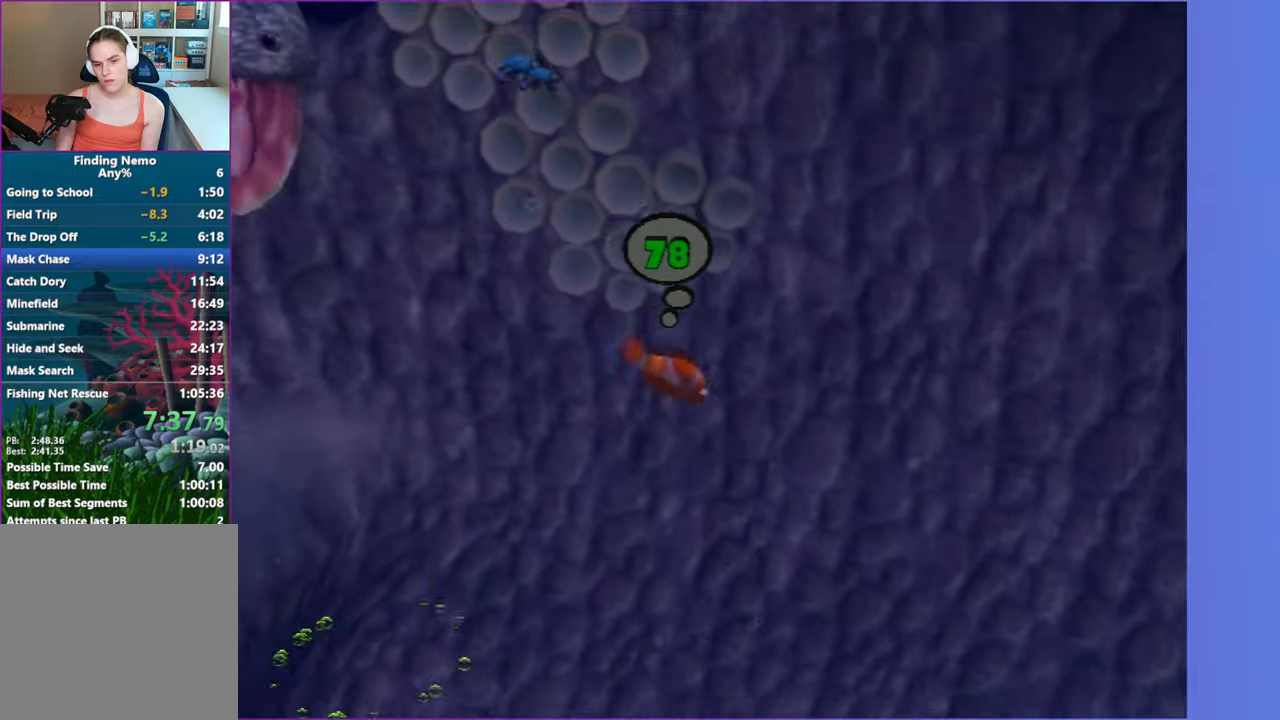
Gameplay with a controller (Xbox layout); each line is a JSON object with the inputs held at the frame after it. "events" lists button and stick changes between this image and that frame as [ms after this image, input, new state], when the widget could be followed in between.
{"buttons": [], "left_stick": "down-right", "right_stick": "center", "events": []}
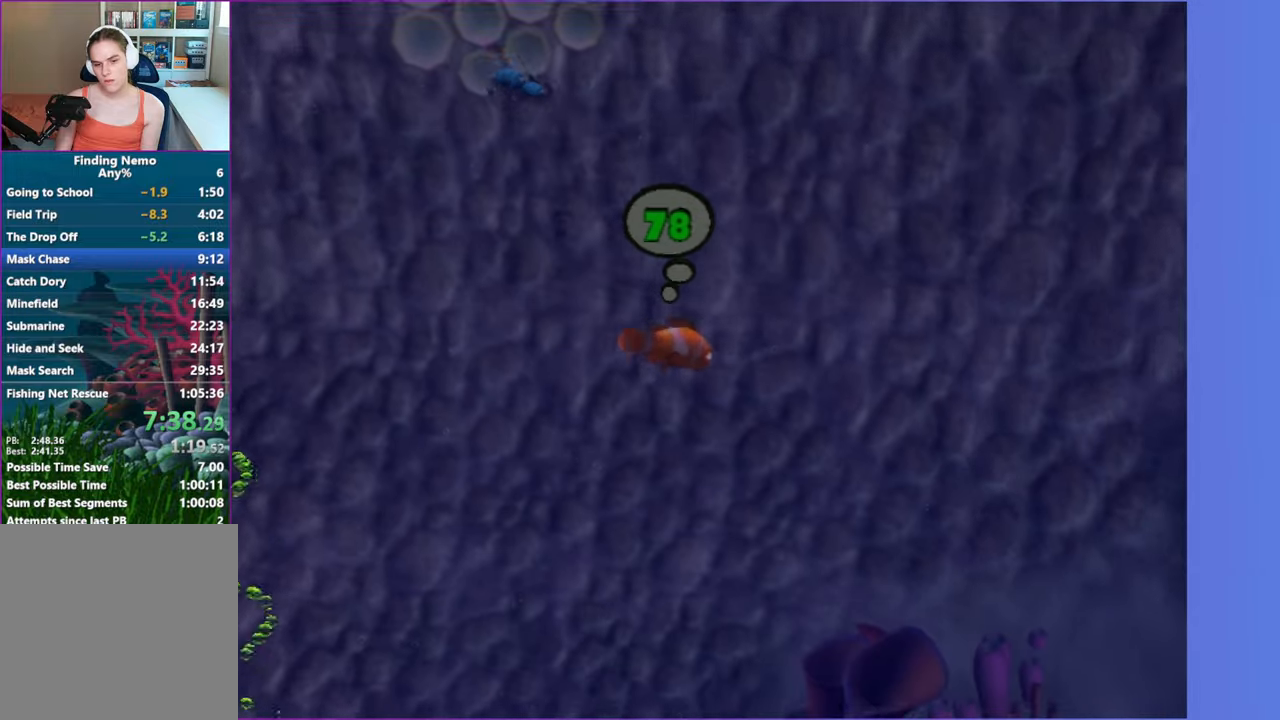
{"buttons": [], "left_stick": "down", "right_stick": "center", "events": [[150, "left_stick", "down"]]}
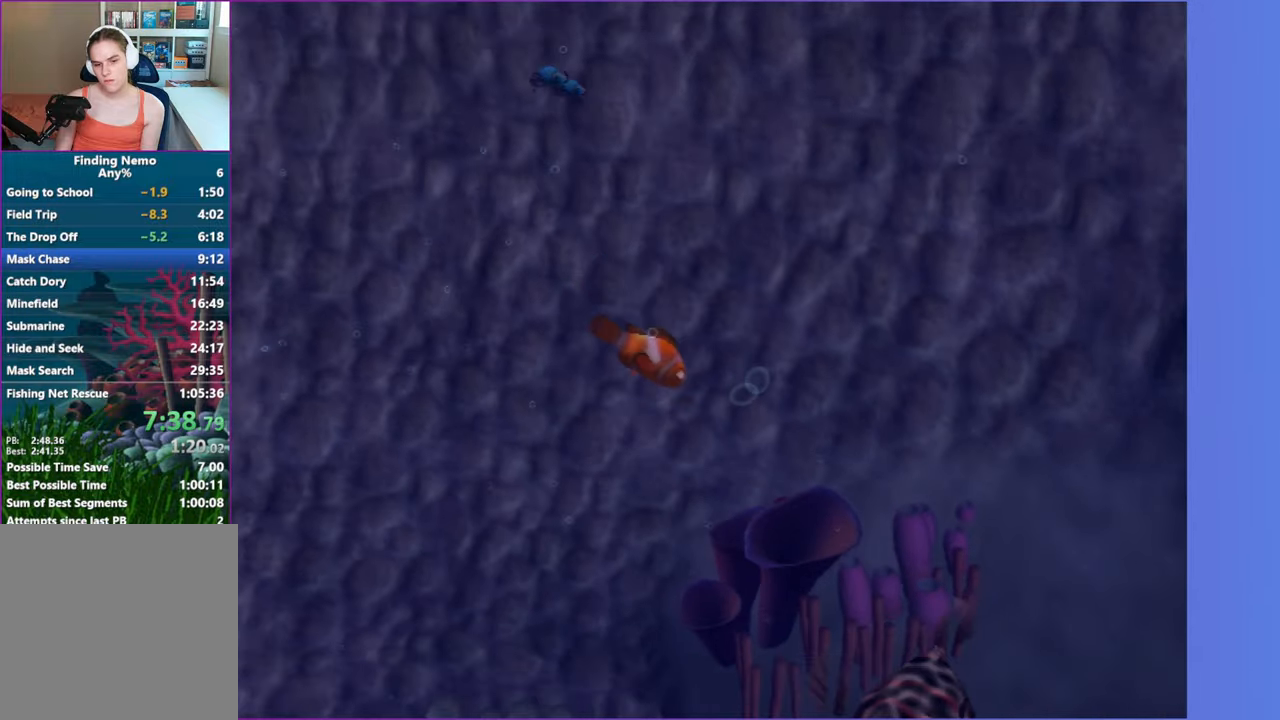
{"buttons": [], "left_stick": "down-left", "right_stick": "center", "events": [[400, "left_stick", "down-left"]]}
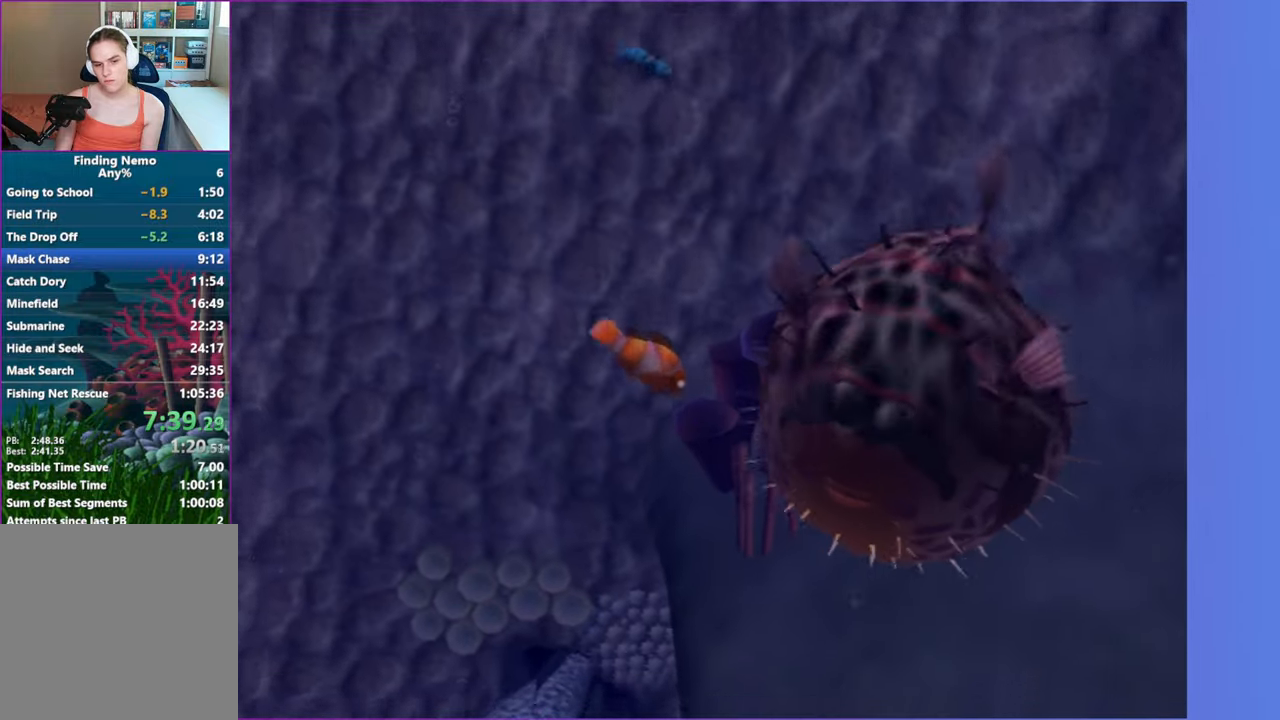
{"buttons": [], "left_stick": "down-right", "right_stick": "center", "events": [[250, "left_stick", "down"], [433, "left_stick", "down-right"]]}
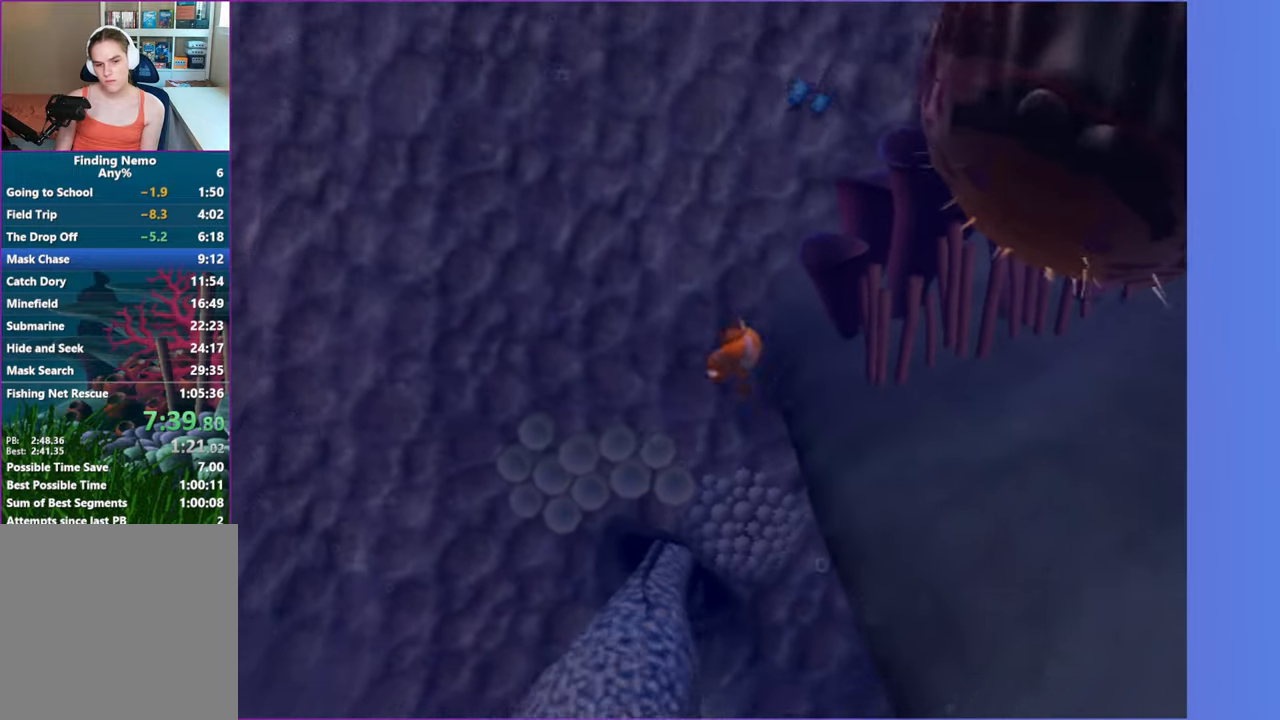
{"buttons": [], "left_stick": "down-right", "right_stick": "center", "events": []}
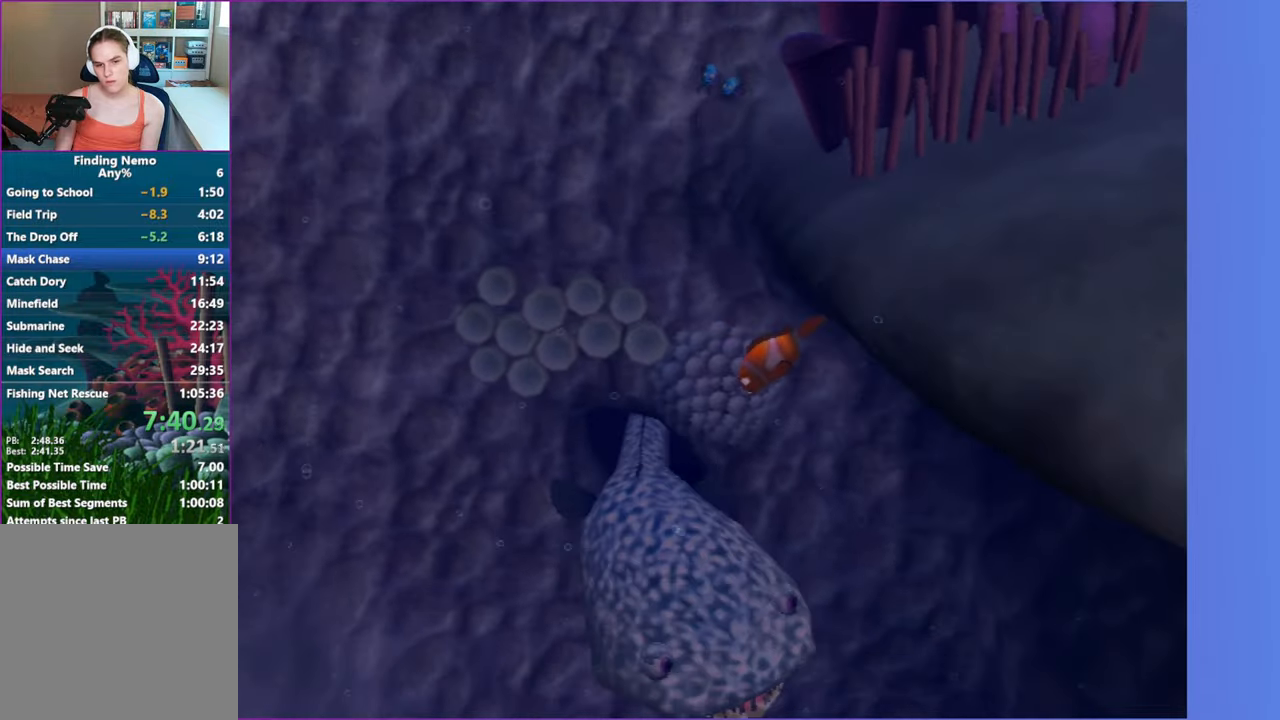
{"buttons": [], "left_stick": "down-right", "right_stick": "center", "events": []}
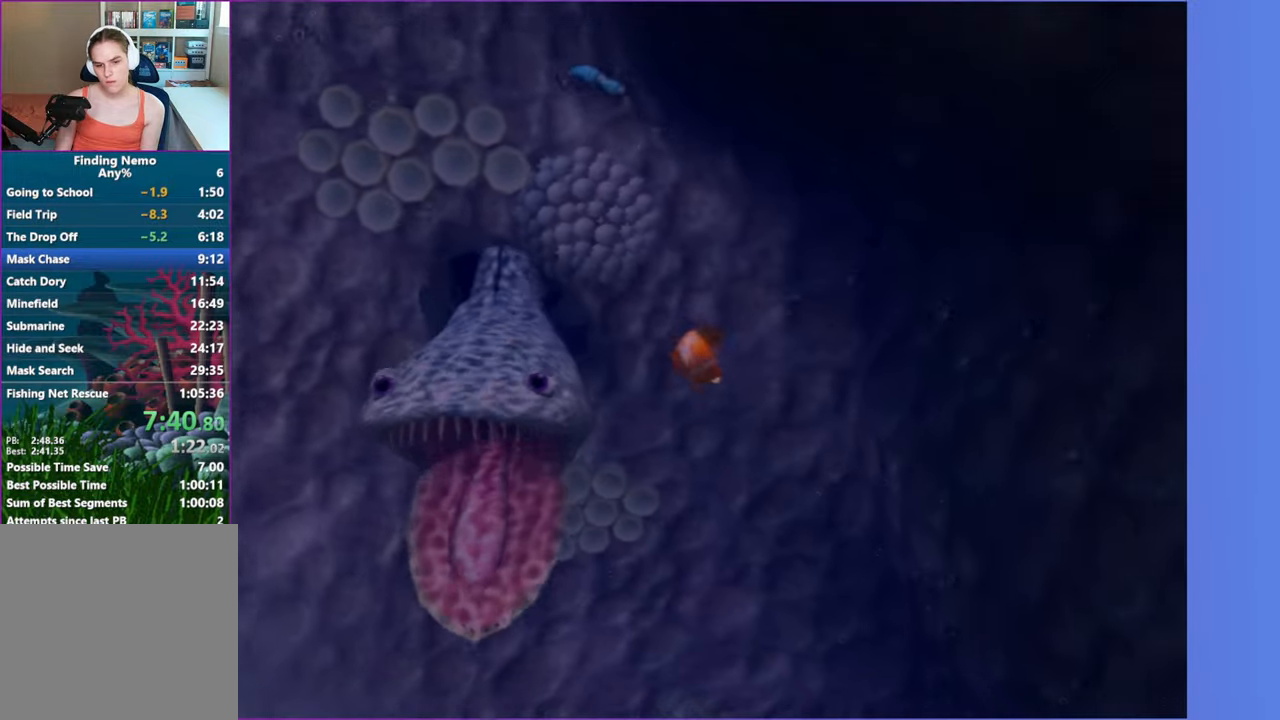
{"buttons": [], "left_stick": "down", "right_stick": "center", "events": [[100, "left_stick", "down"]]}
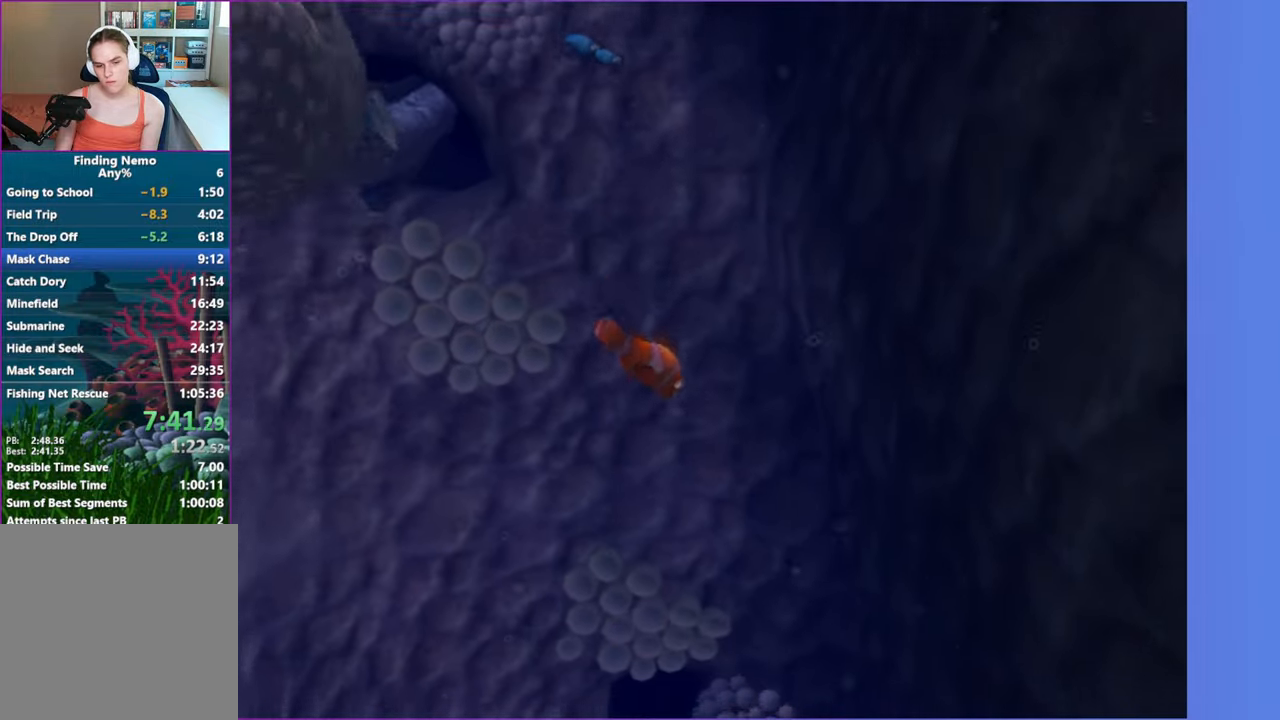
{"buttons": [], "left_stick": "down-right", "right_stick": "center", "events": [[200, "left_stick", "down-right"]]}
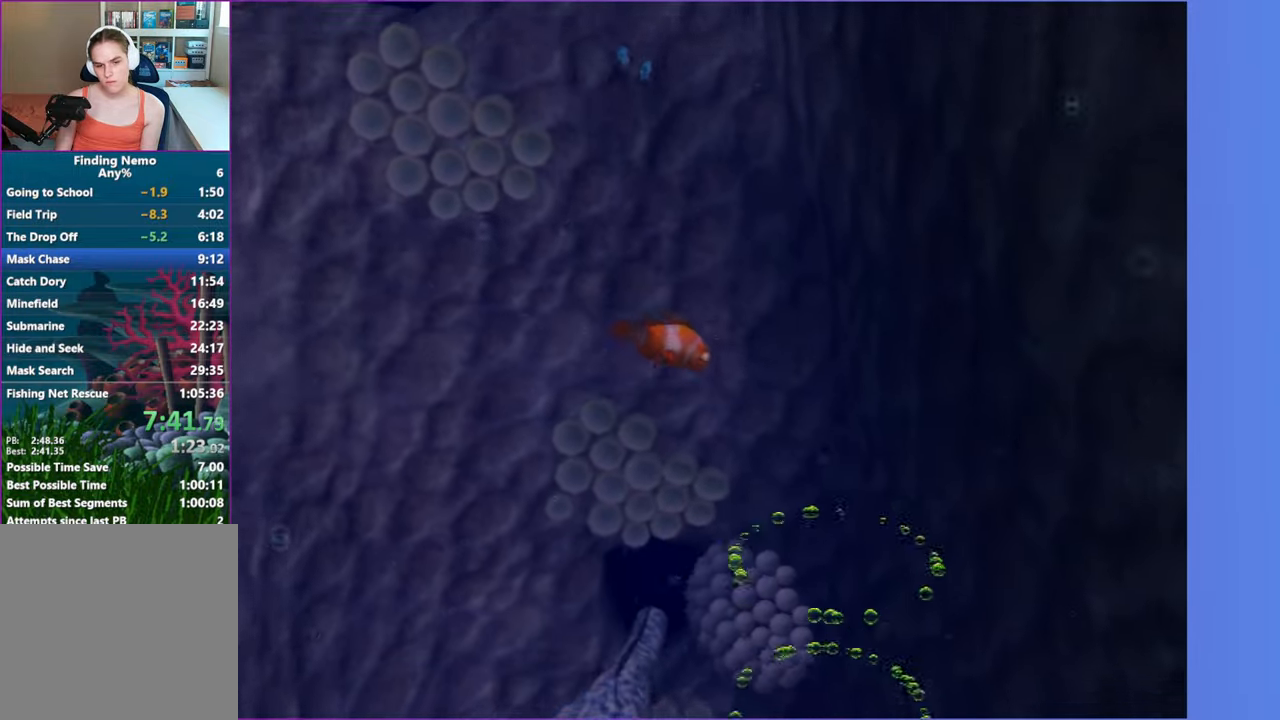
{"buttons": [], "left_stick": "down", "right_stick": "center", "events": [[267, "left_stick", "down"]]}
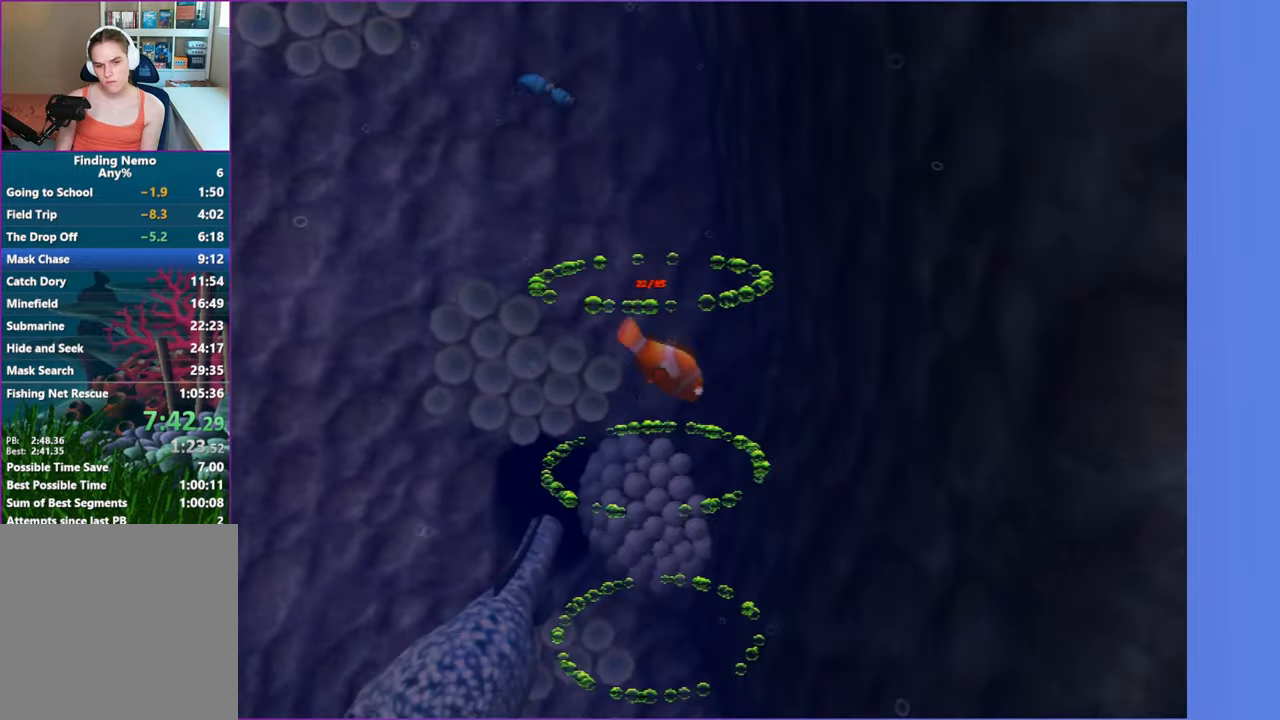
{"buttons": [], "left_stick": "down-right", "right_stick": "center", "events": [[467, "left_stick", "down-right"]]}
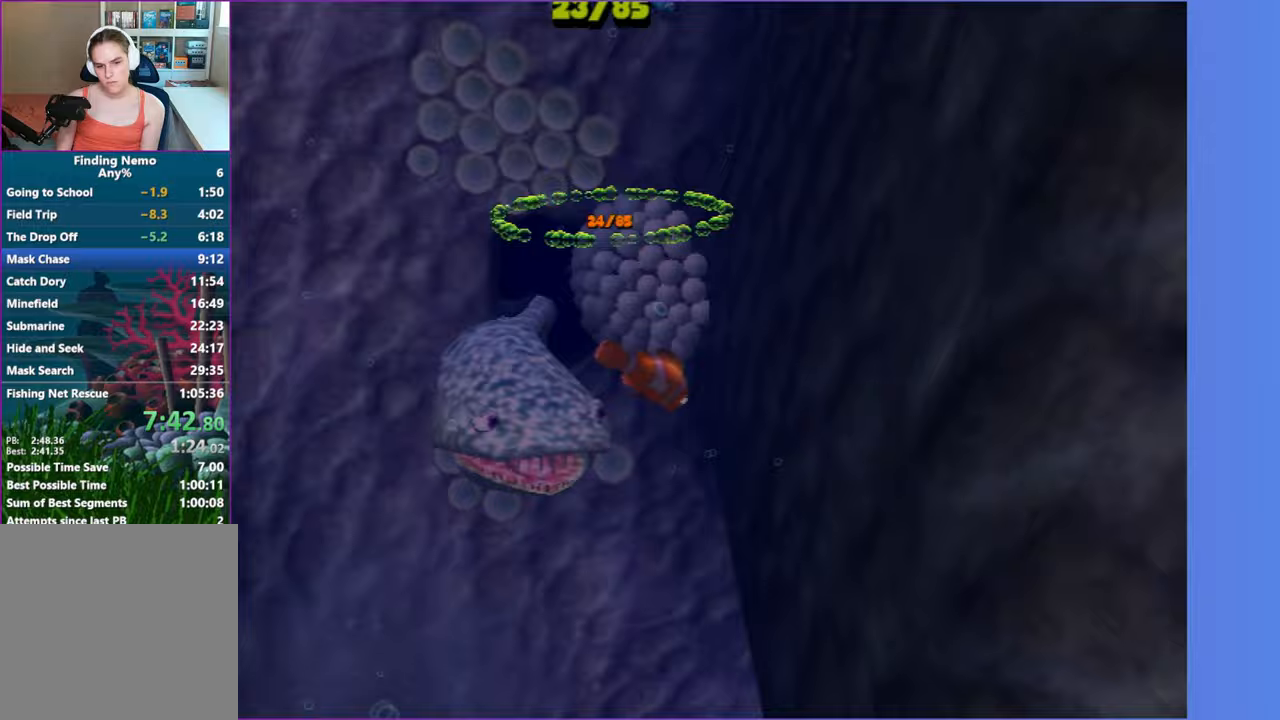
{"buttons": [], "left_stick": "down-right", "right_stick": "center", "events": []}
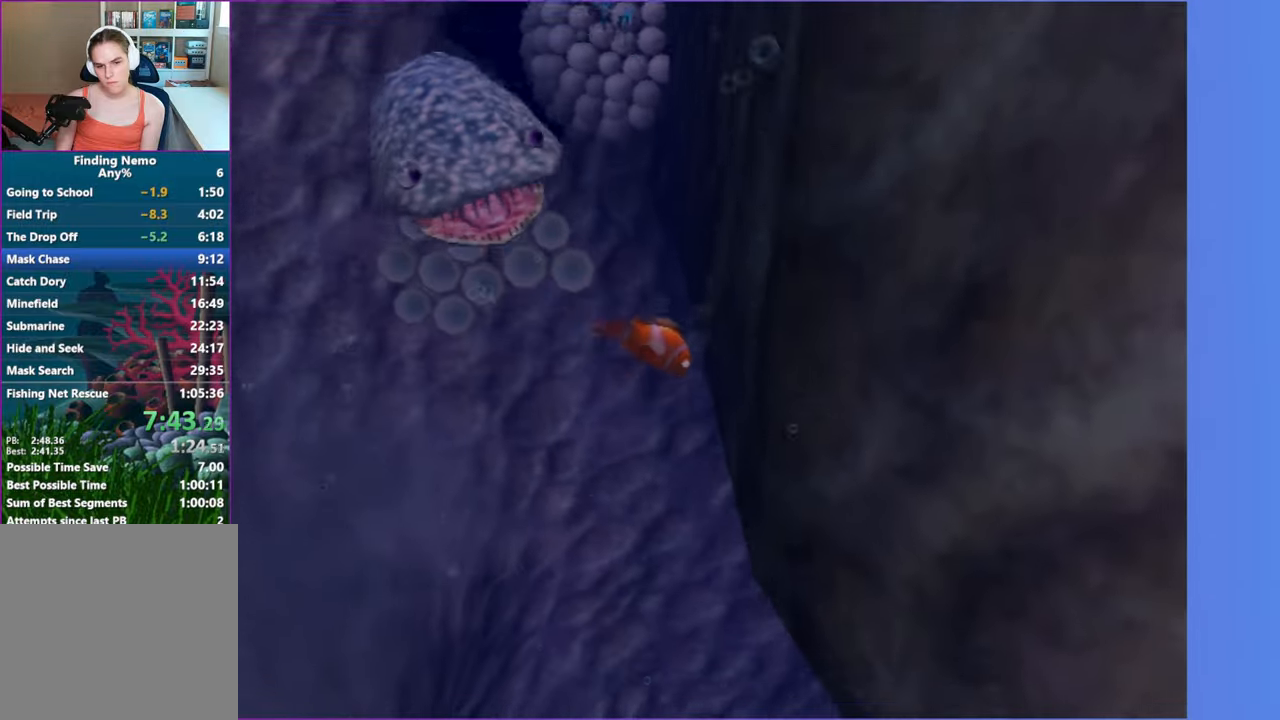
{"buttons": [], "left_stick": "down-right", "right_stick": "center", "events": []}
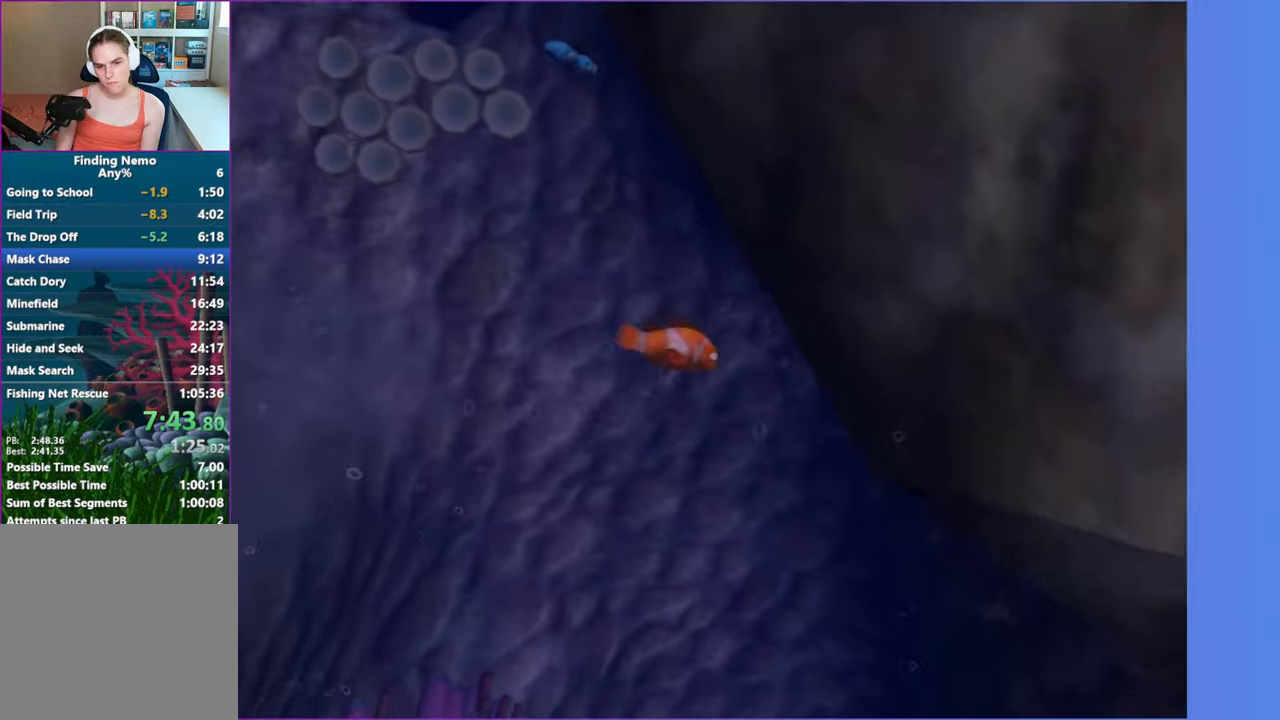
{"buttons": [], "left_stick": "down-right", "right_stick": "center", "events": []}
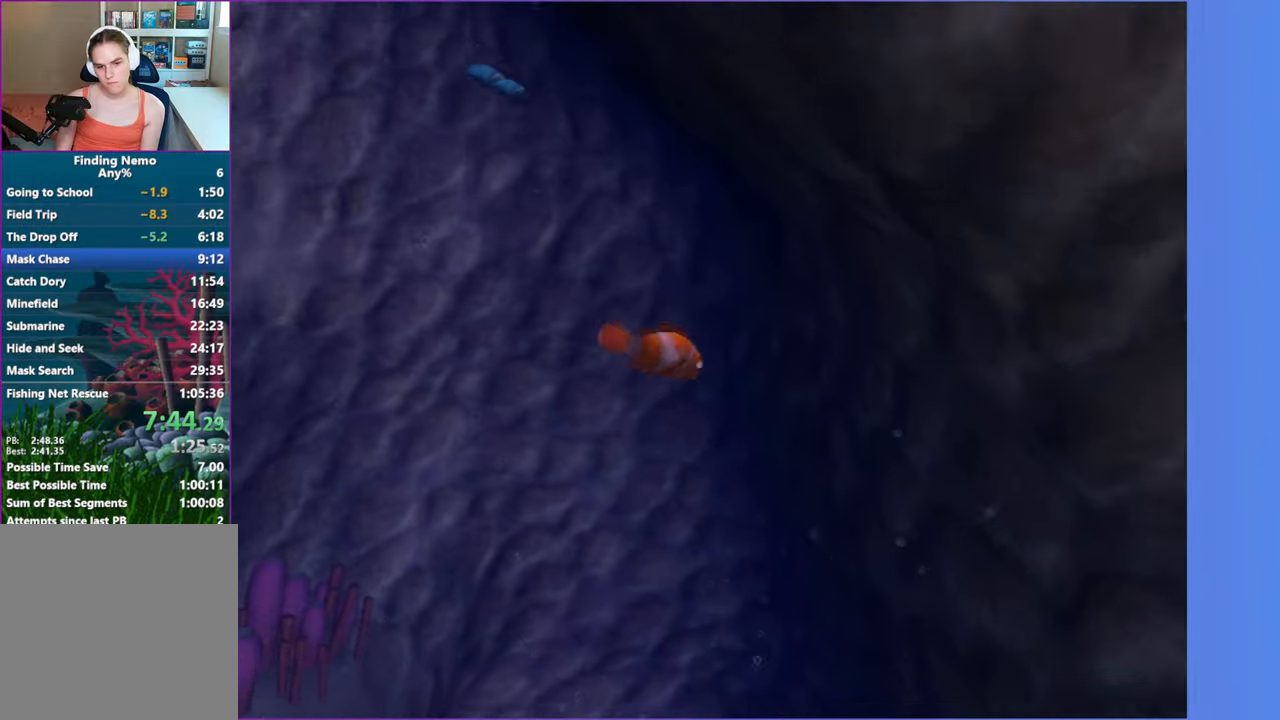
{"buttons": [], "left_stick": "down-right", "right_stick": "center", "events": []}
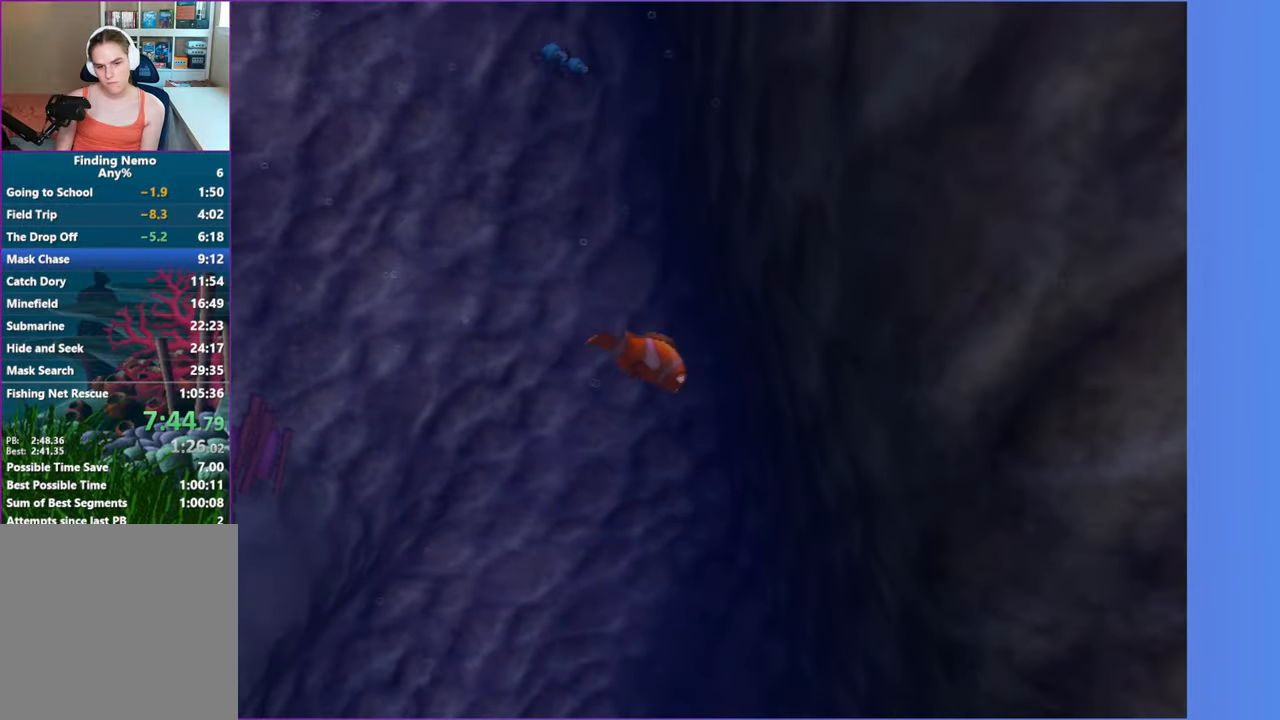
{"buttons": [], "left_stick": "down", "right_stick": "center", "events": [[67, "left_stick", "down"]]}
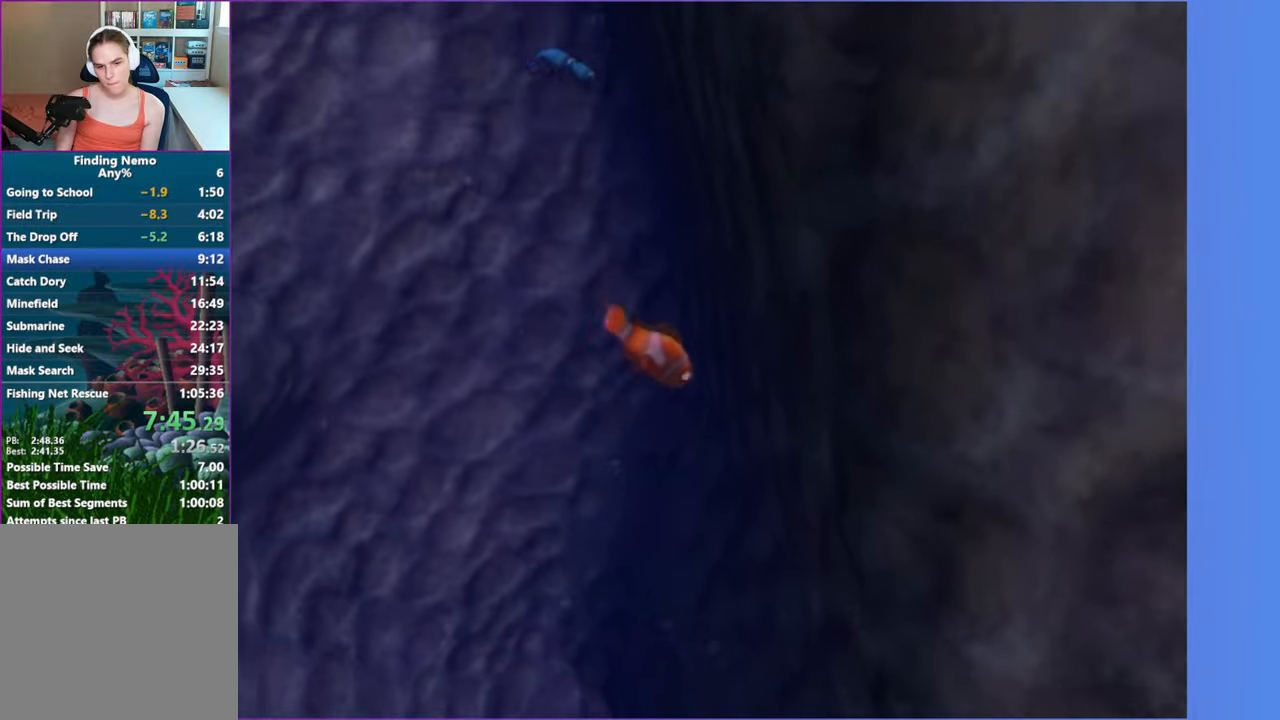
{"buttons": [], "left_stick": "down", "right_stick": "center", "events": []}
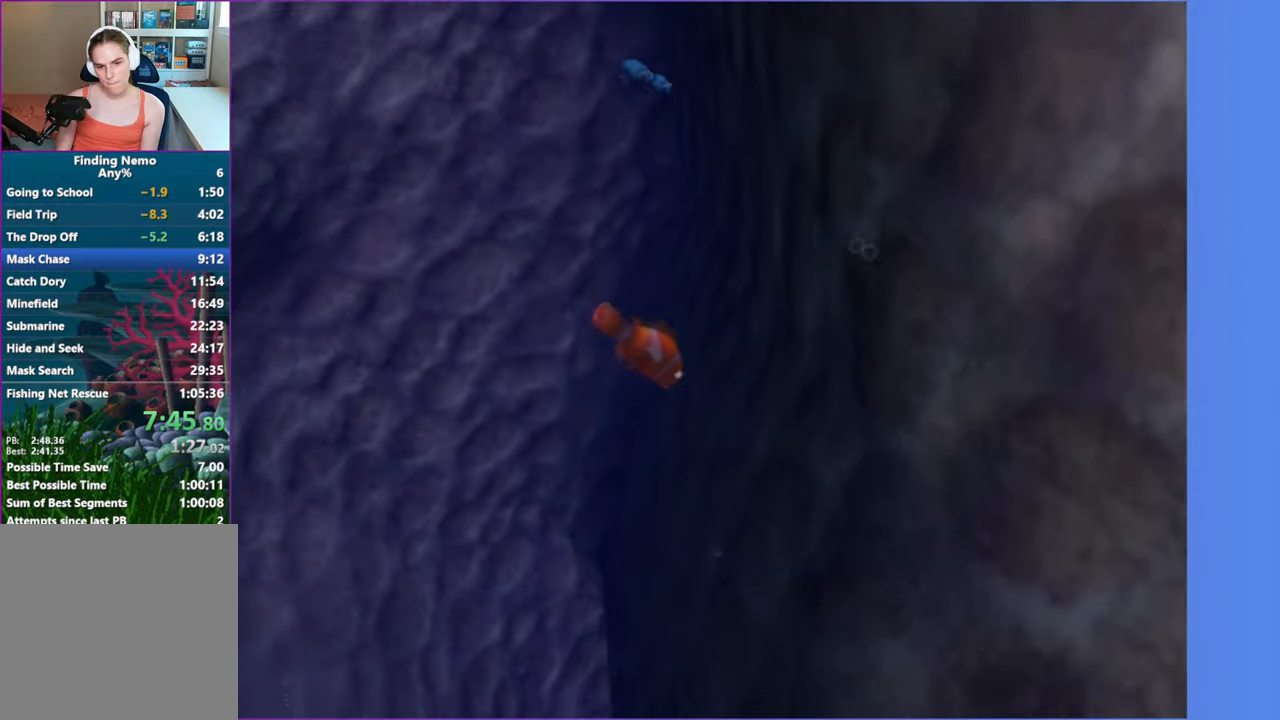
{"buttons": [], "left_stick": "down", "right_stick": "center", "events": []}
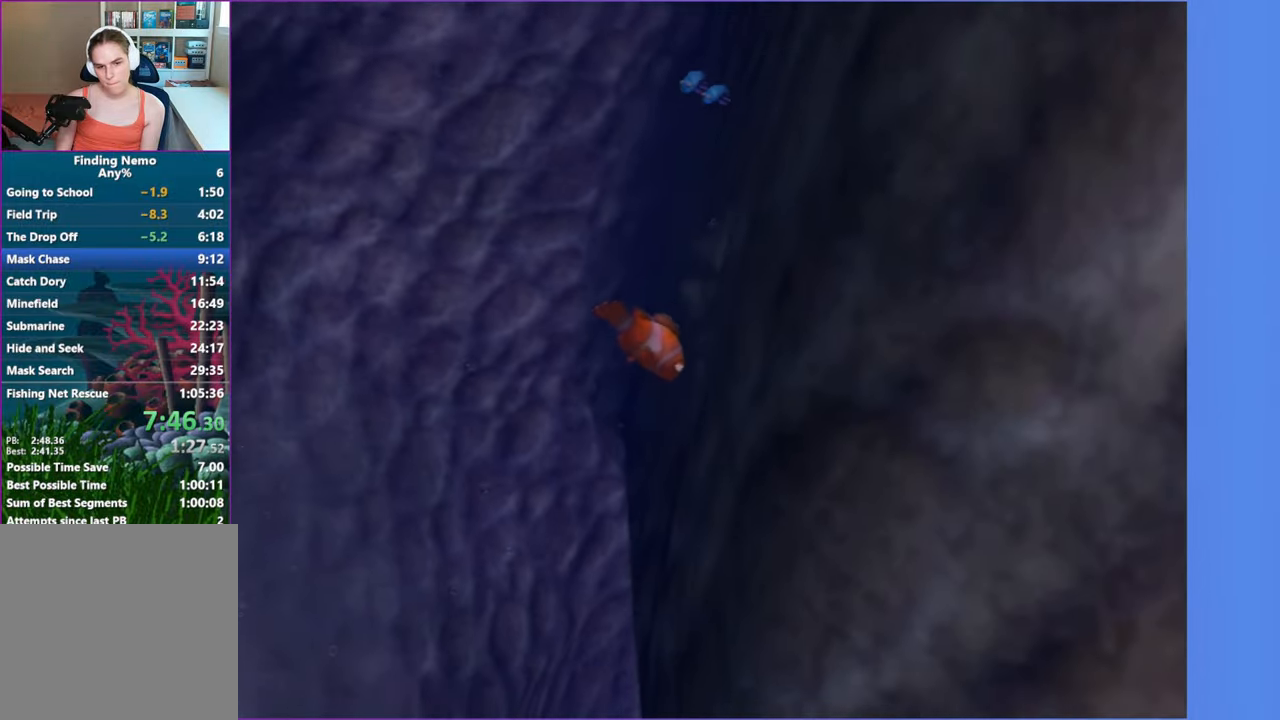
{"buttons": [], "left_stick": "down-right", "right_stick": "center", "events": [[433, "left_stick", "down-right"]]}
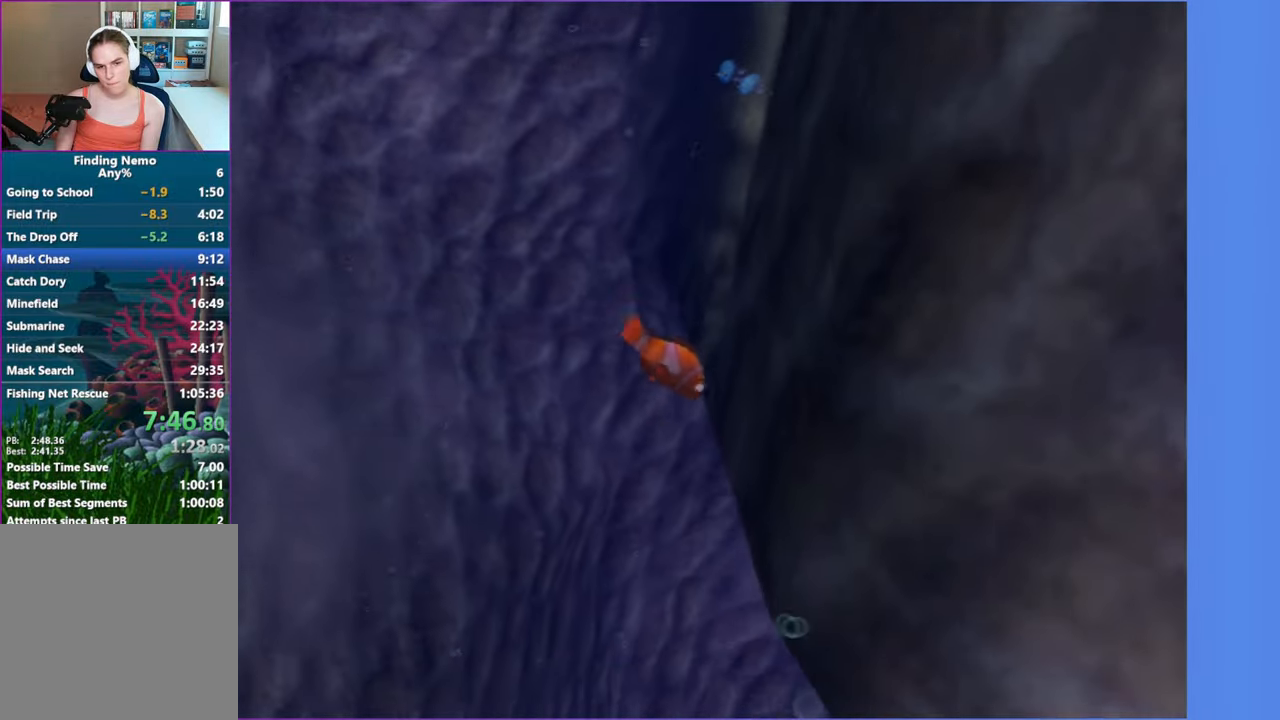
{"buttons": [], "left_stick": "down-right", "right_stick": "center", "events": []}
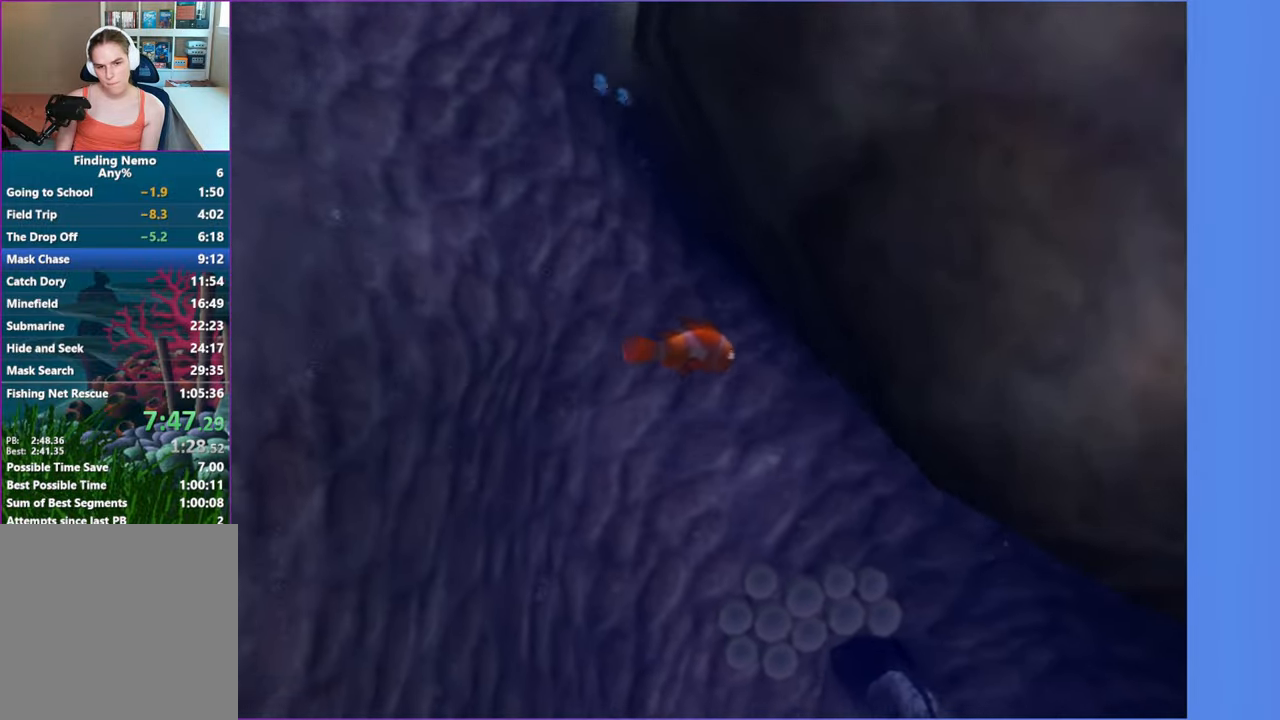
{"buttons": [], "left_stick": "down-right", "right_stick": "center", "events": []}
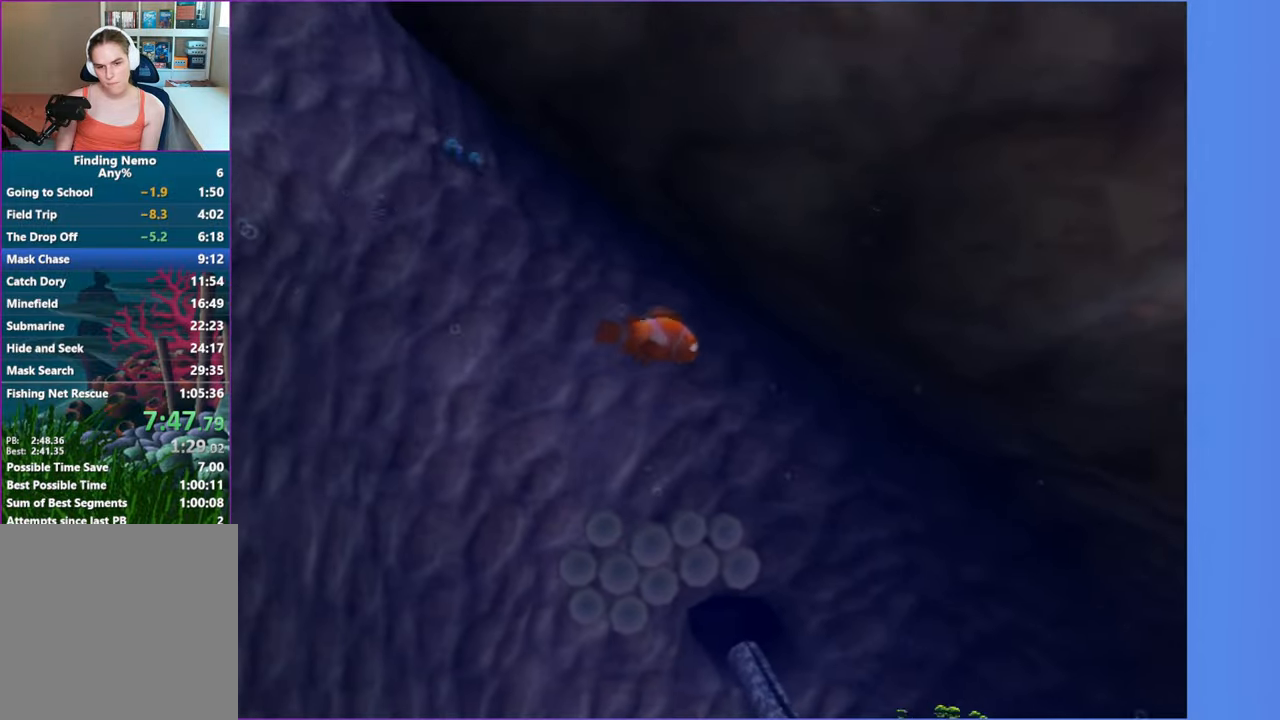
{"buttons": [], "left_stick": "down", "right_stick": "center", "events": [[383, "left_stick", "down"]]}
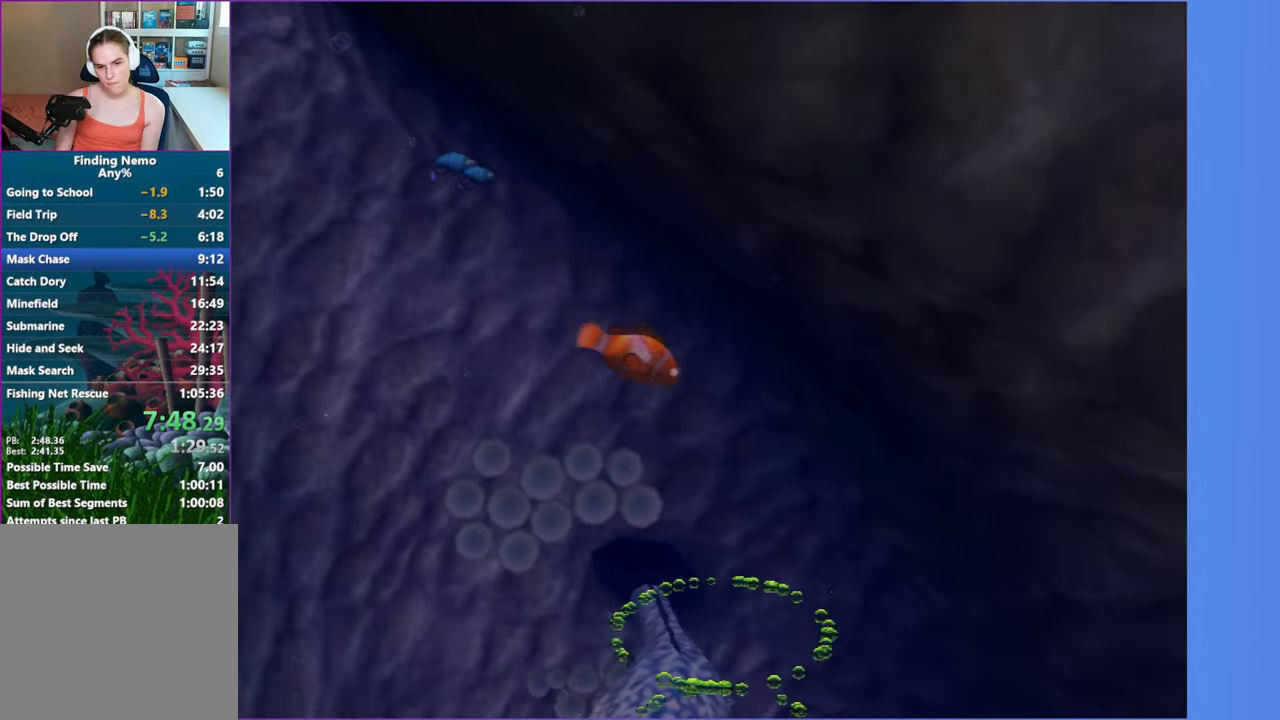
{"buttons": [], "left_stick": "down-right", "right_stick": "center", "events": [[283, "left_stick", "down-right"]]}
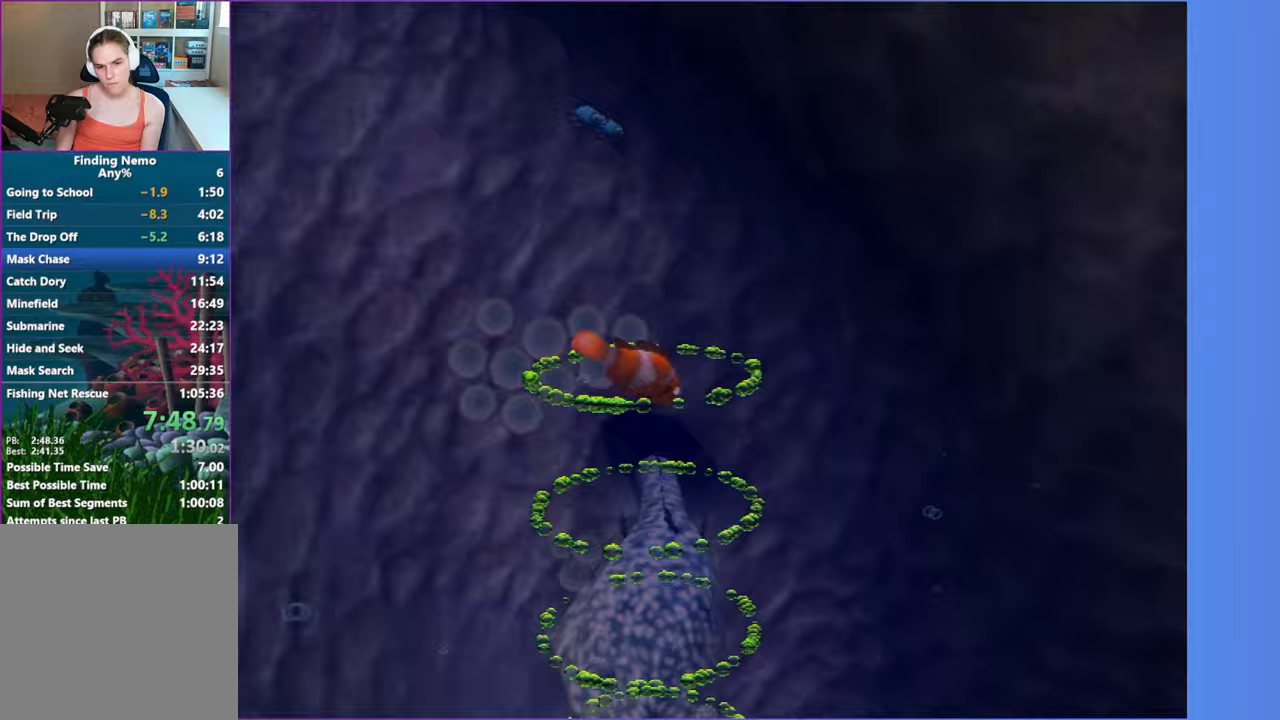
{"buttons": [], "left_stick": "down-right", "right_stick": "center", "events": []}
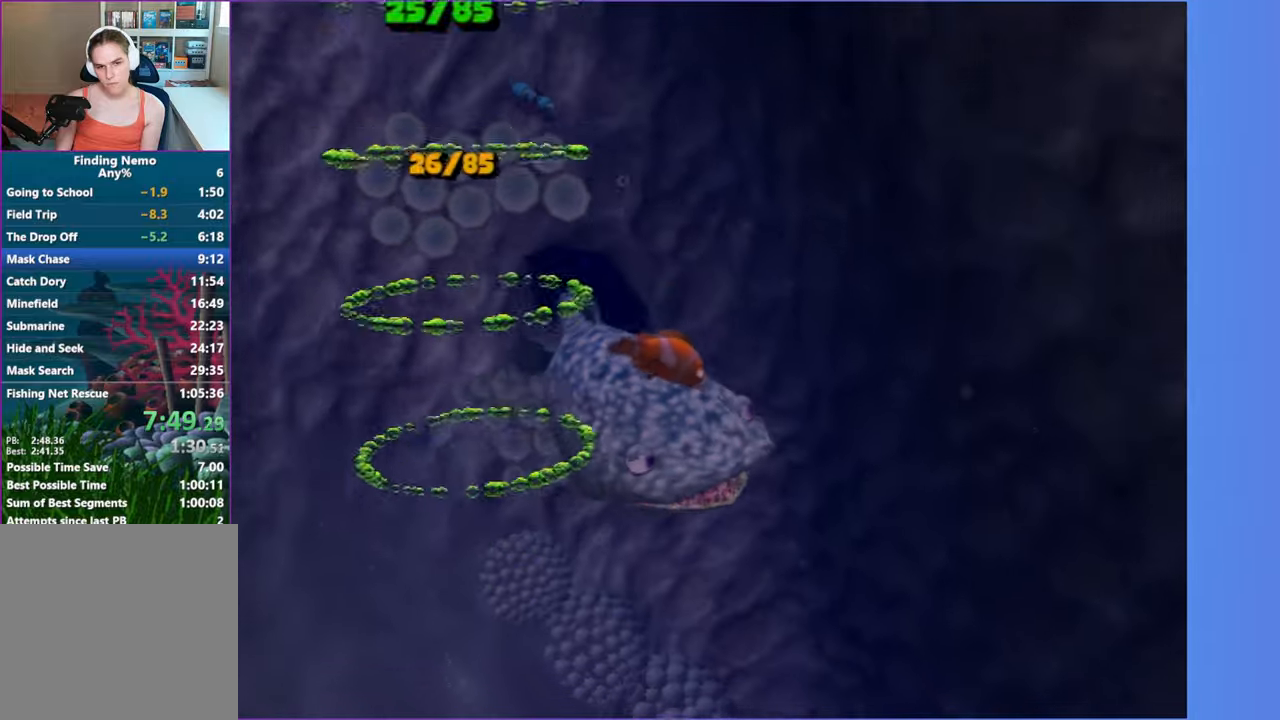
{"buttons": [], "left_stick": "down-right", "right_stick": "center", "events": []}
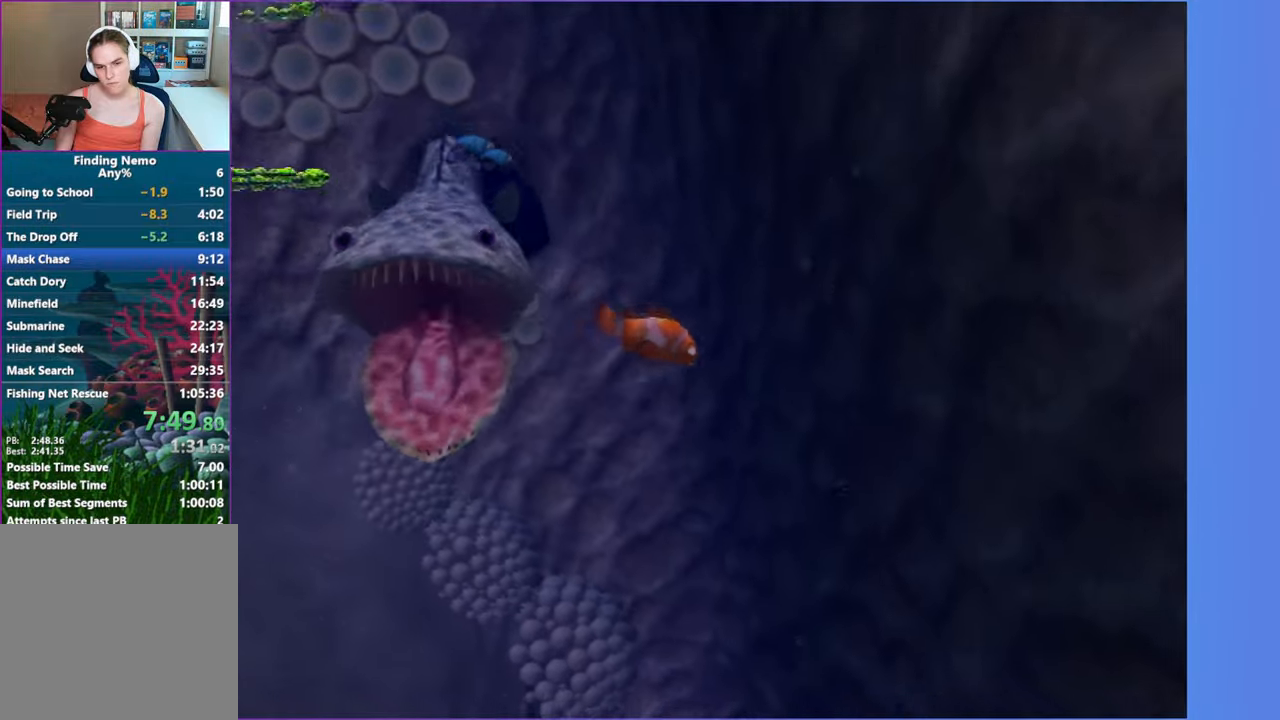
{"buttons": [], "left_stick": "down", "right_stick": "center", "events": [[333, "left_stick", "down"]]}
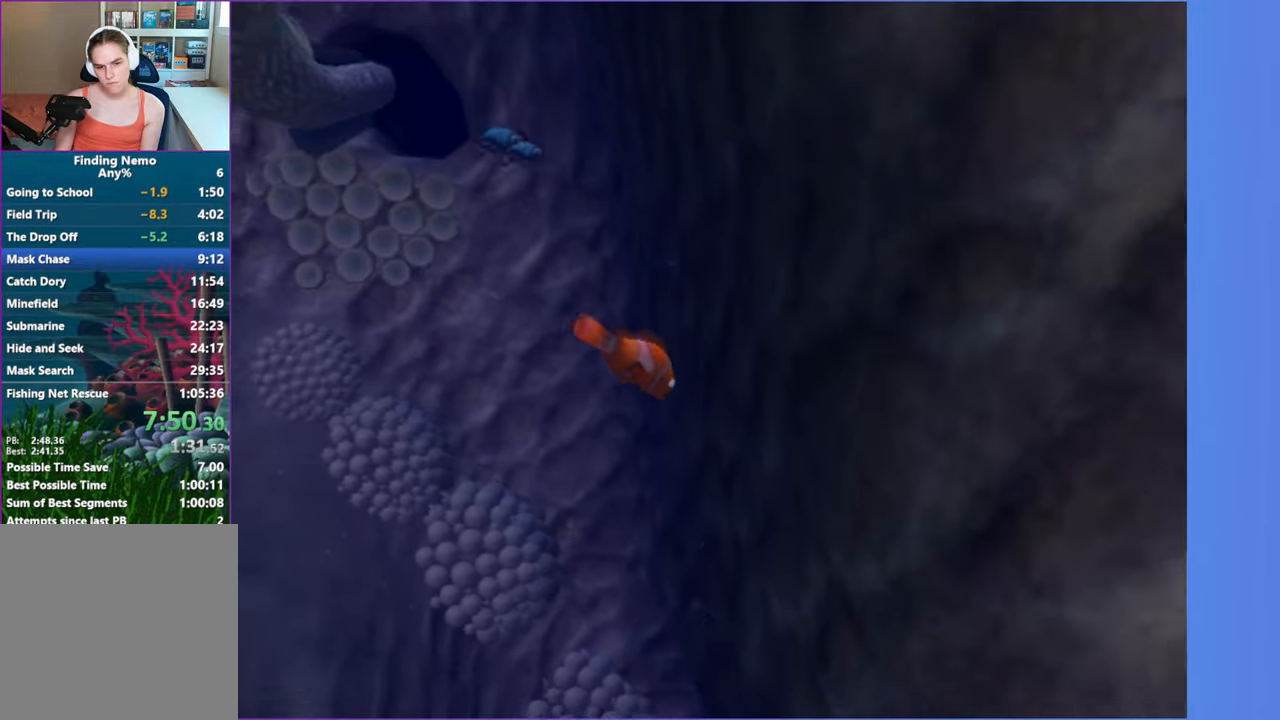
{"buttons": [], "left_stick": "down-right", "right_stick": "center", "events": [[483, "left_stick", "down-right"]]}
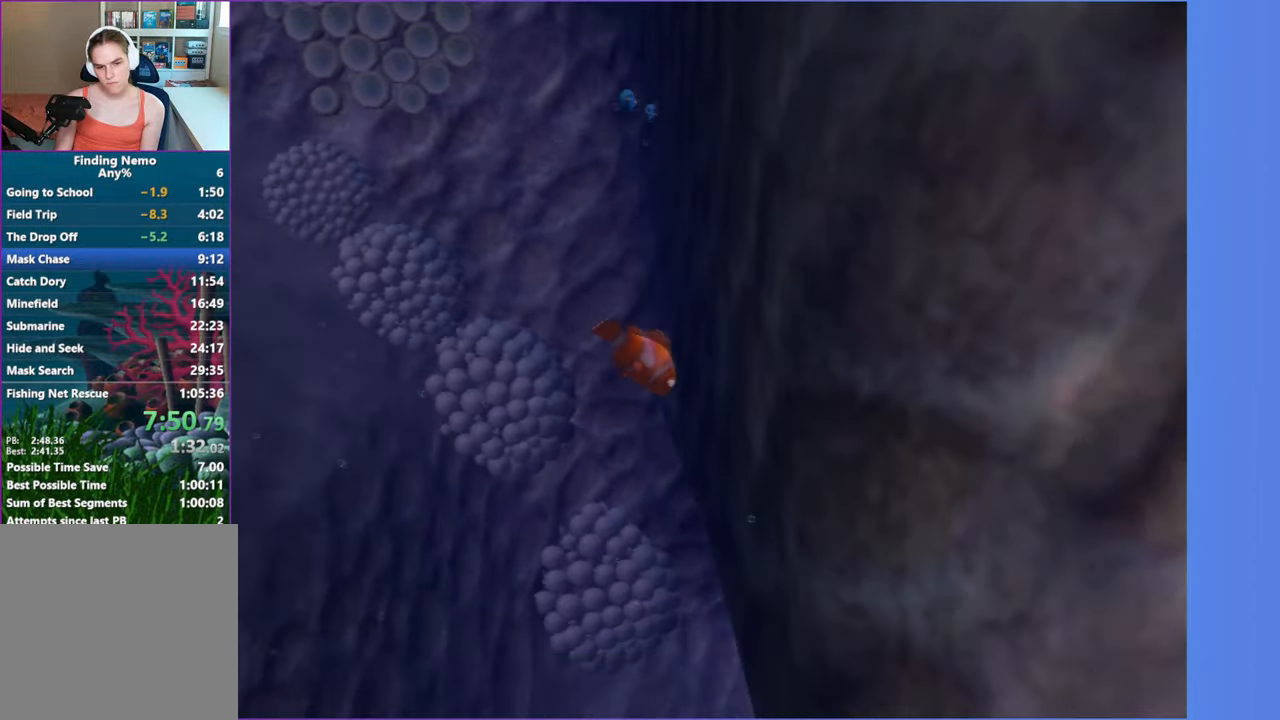
{"buttons": [], "left_stick": "down-right", "right_stick": "center", "events": []}
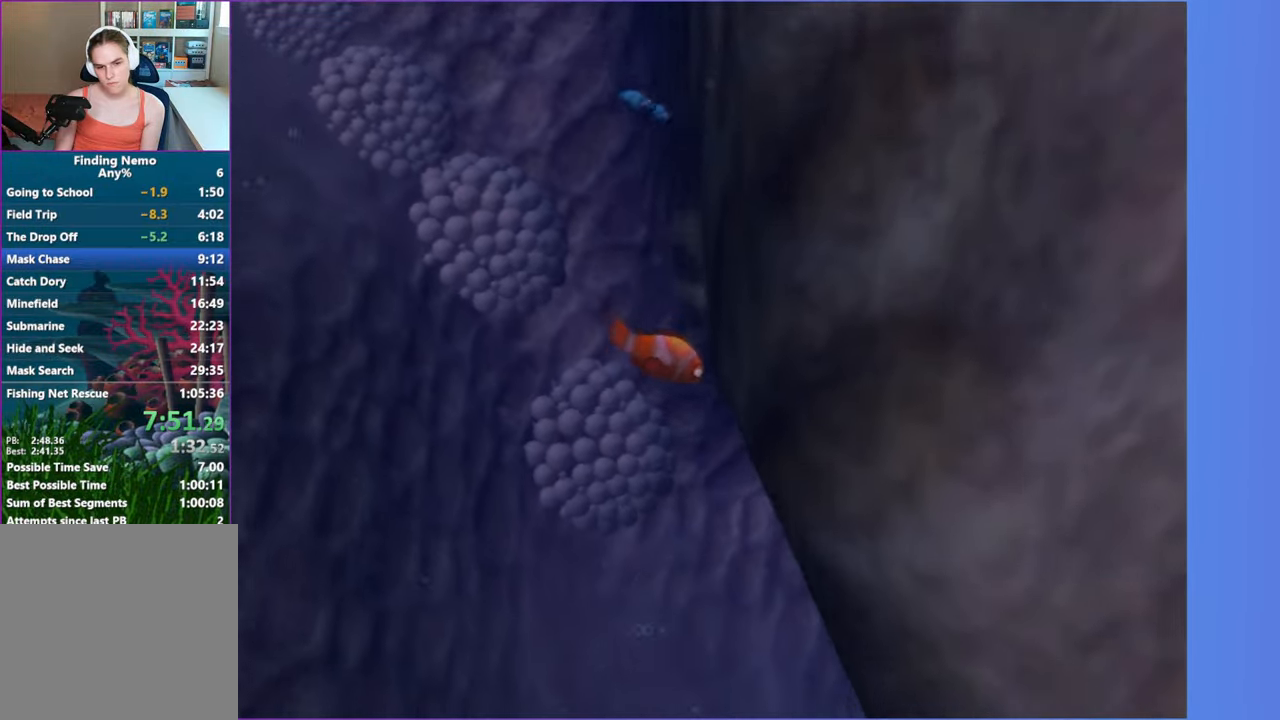
{"buttons": [], "left_stick": "down-right", "right_stick": "center", "events": []}
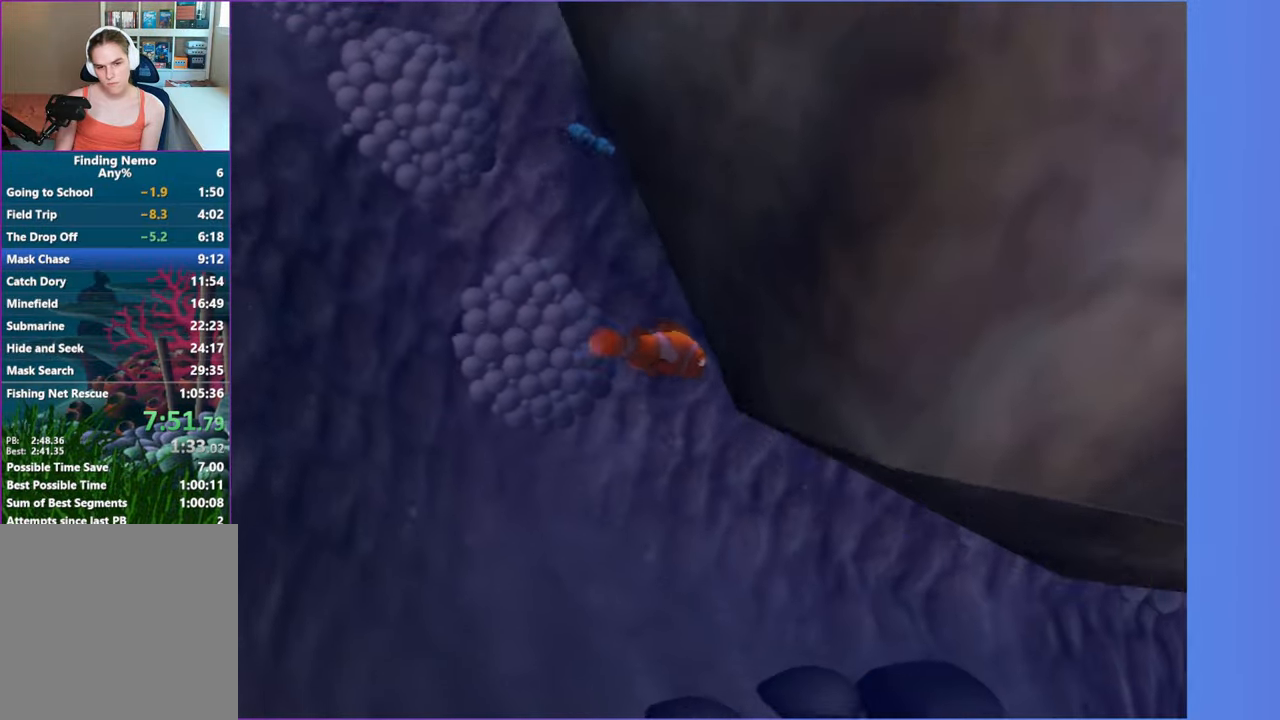
{"buttons": [], "left_stick": "down-right", "right_stick": "center", "events": []}